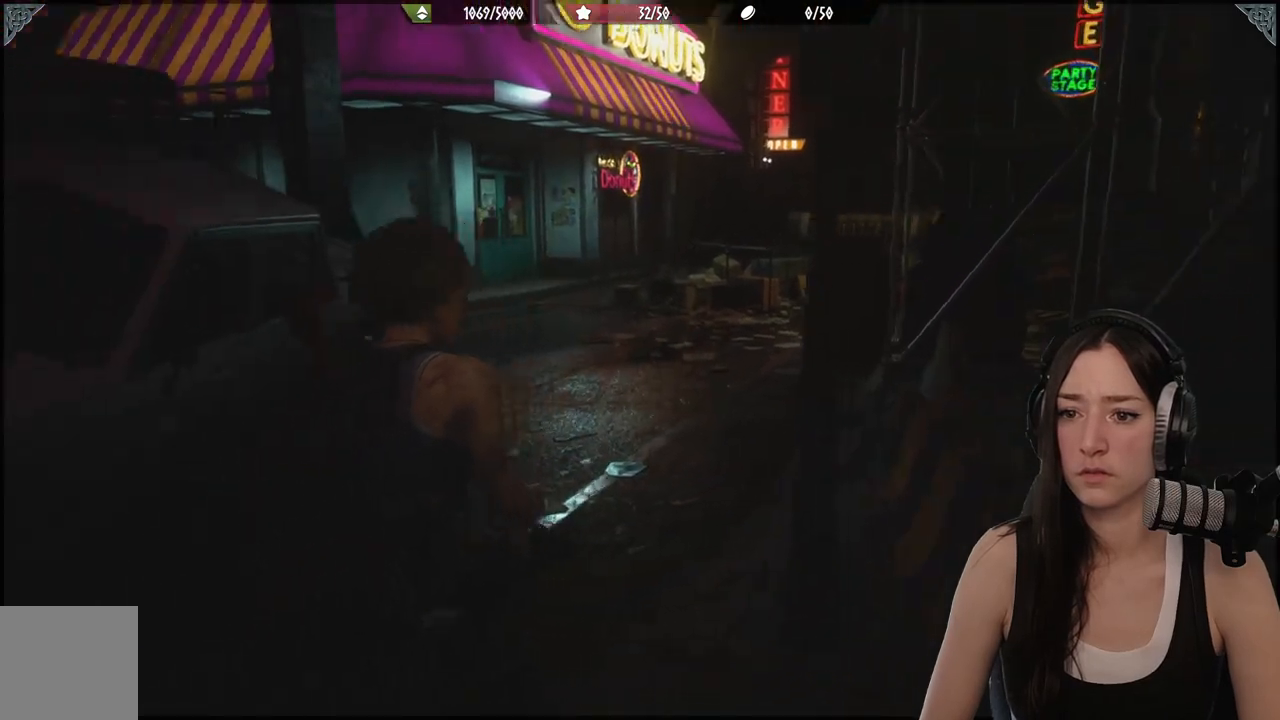
Gameplay with a controller (Xbox layout); each line is a JSON object with the inputs held at the frame after it. "events" lists button and stick changes between this image and that frame as [ms after this image, input, new state], when the widget could be followed in between.
{"buttons": [], "left_stick": "up", "right_stick": "center", "events": [[133, "L3", "up"], [133, "left_stick", "up"], [150, "right_stick", "center"]]}
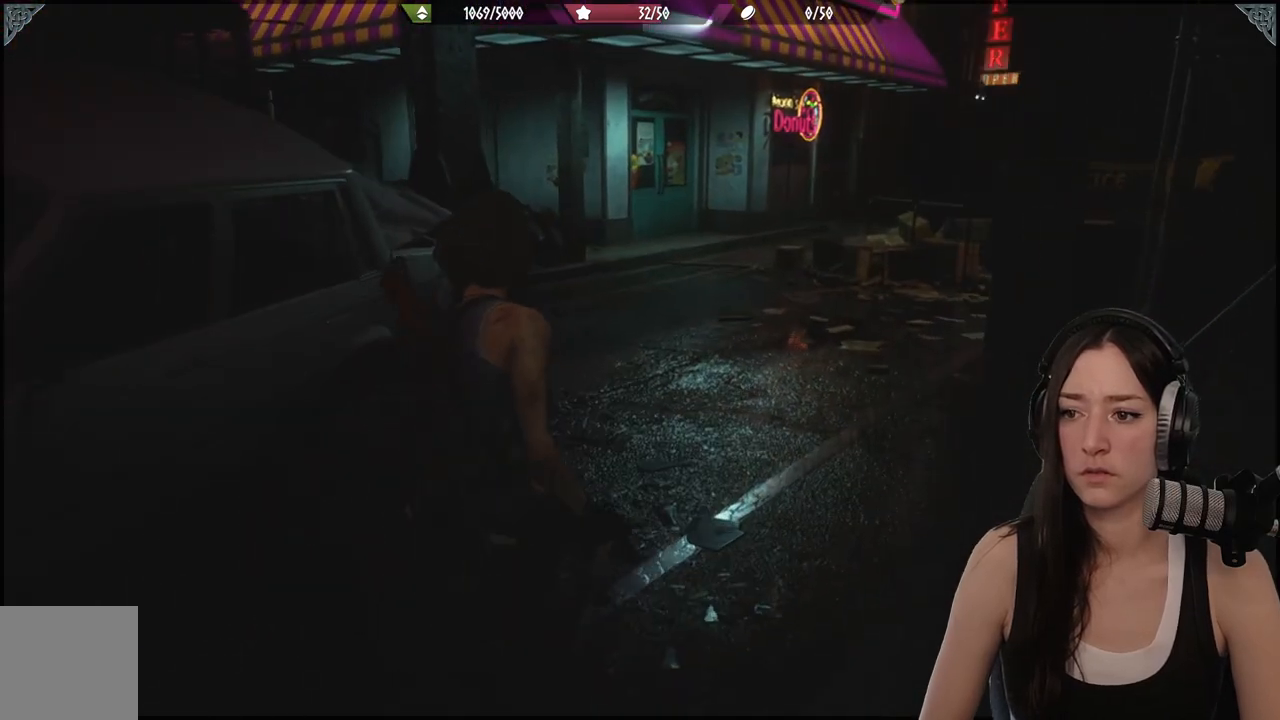
{"buttons": [], "left_stick": "up", "right_stick": "center", "events": []}
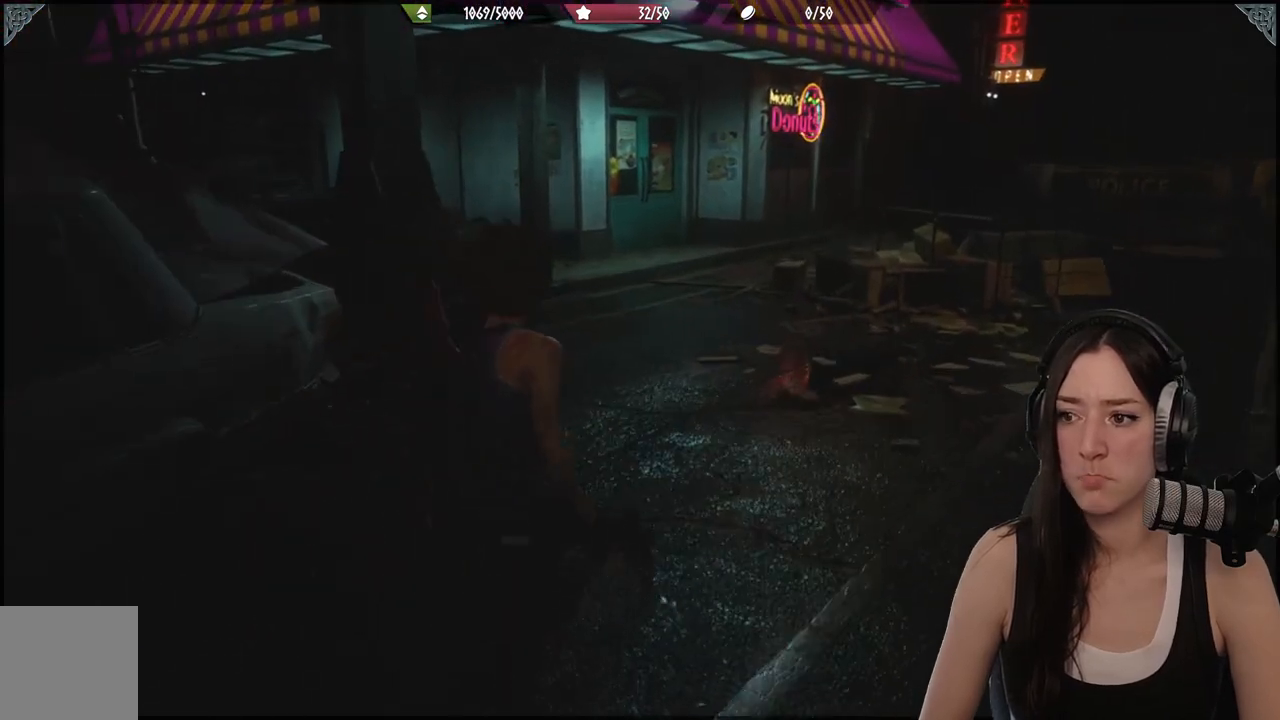
{"buttons": [], "left_stick": "up", "right_stick": "center", "events": []}
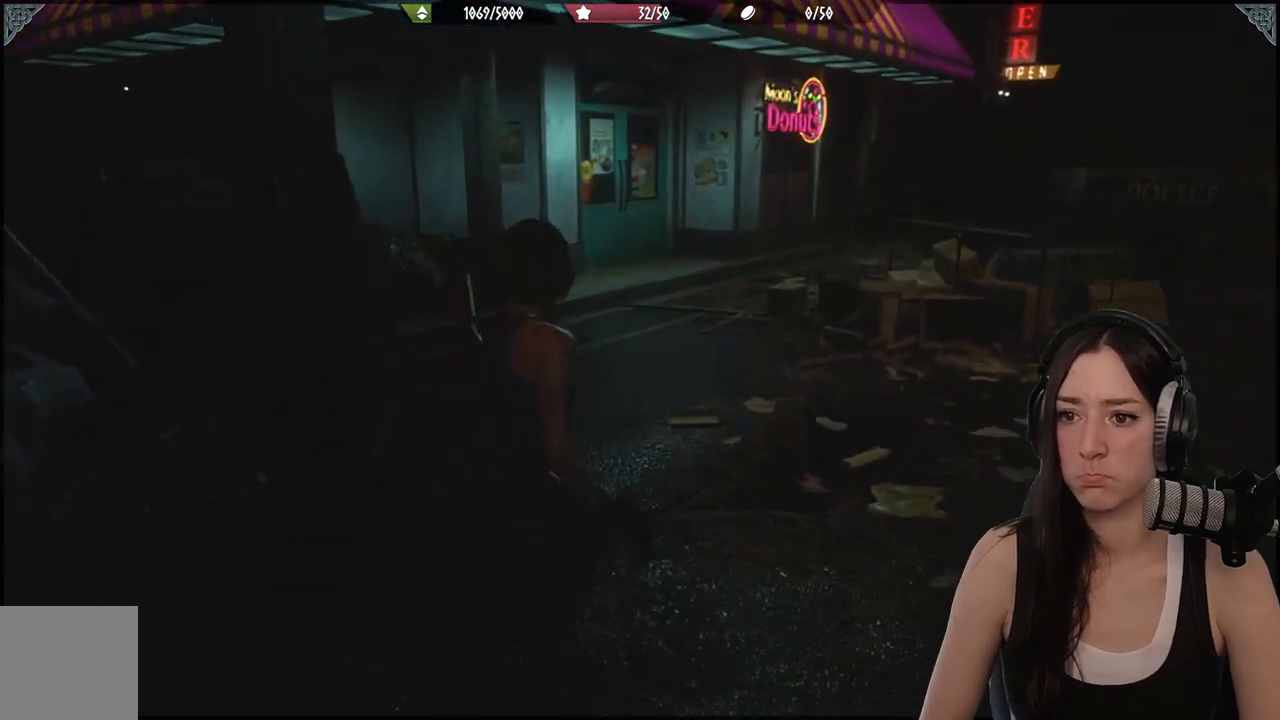
{"buttons": [], "left_stick": "up", "right_stick": "center", "events": []}
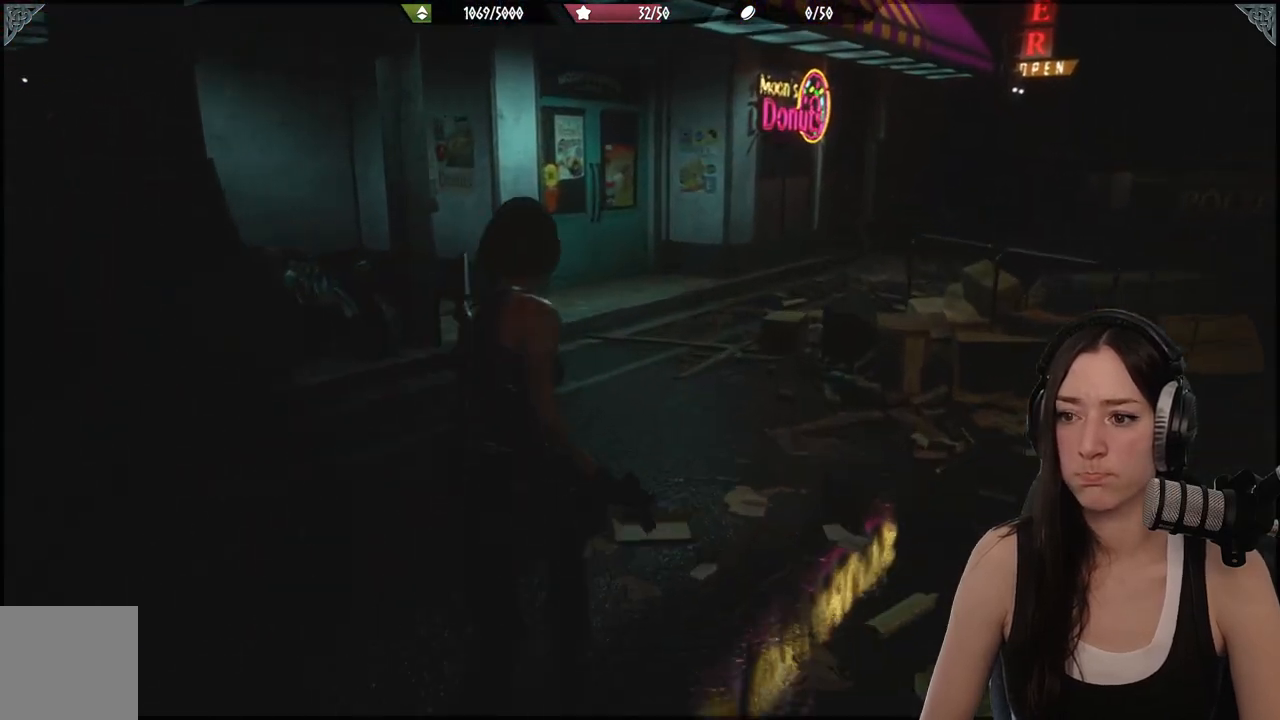
{"buttons": [], "left_stick": "up-right", "right_stick": "left", "events": [[83, "right_stick", "left"], [333, "left_stick", "up-right"]]}
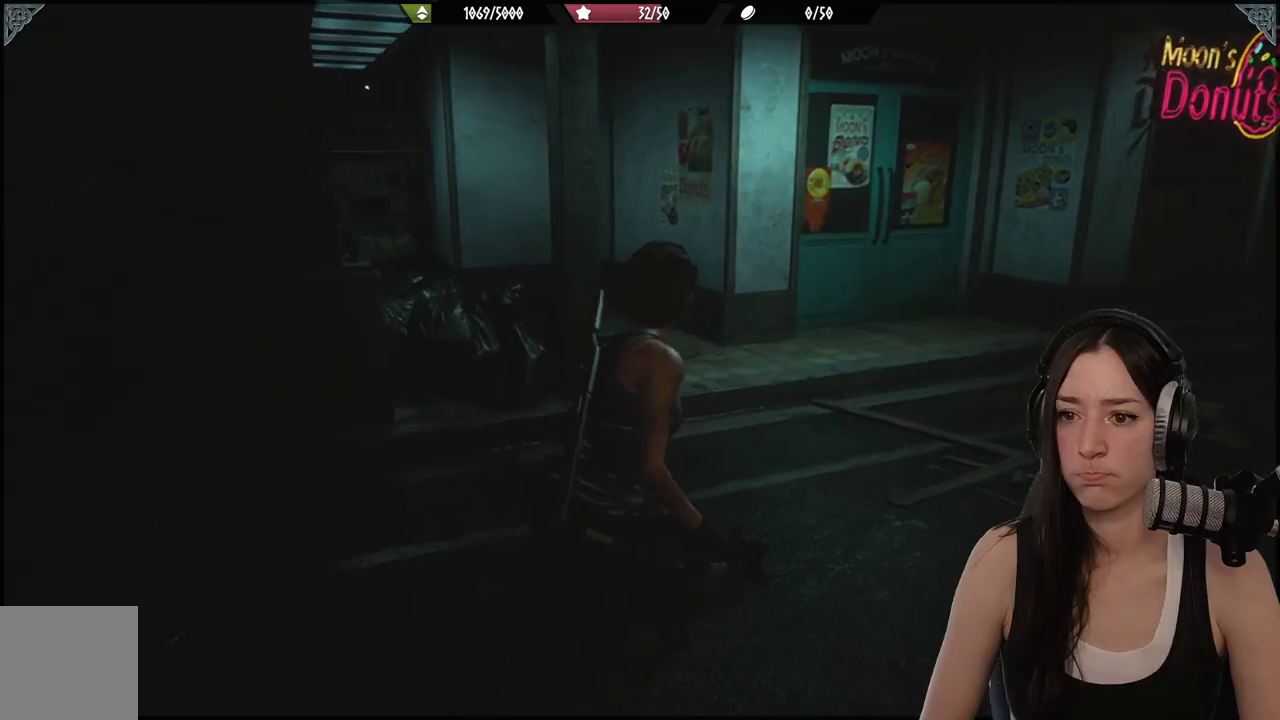
{"buttons": [], "left_stick": "up-right", "right_stick": "left", "events": []}
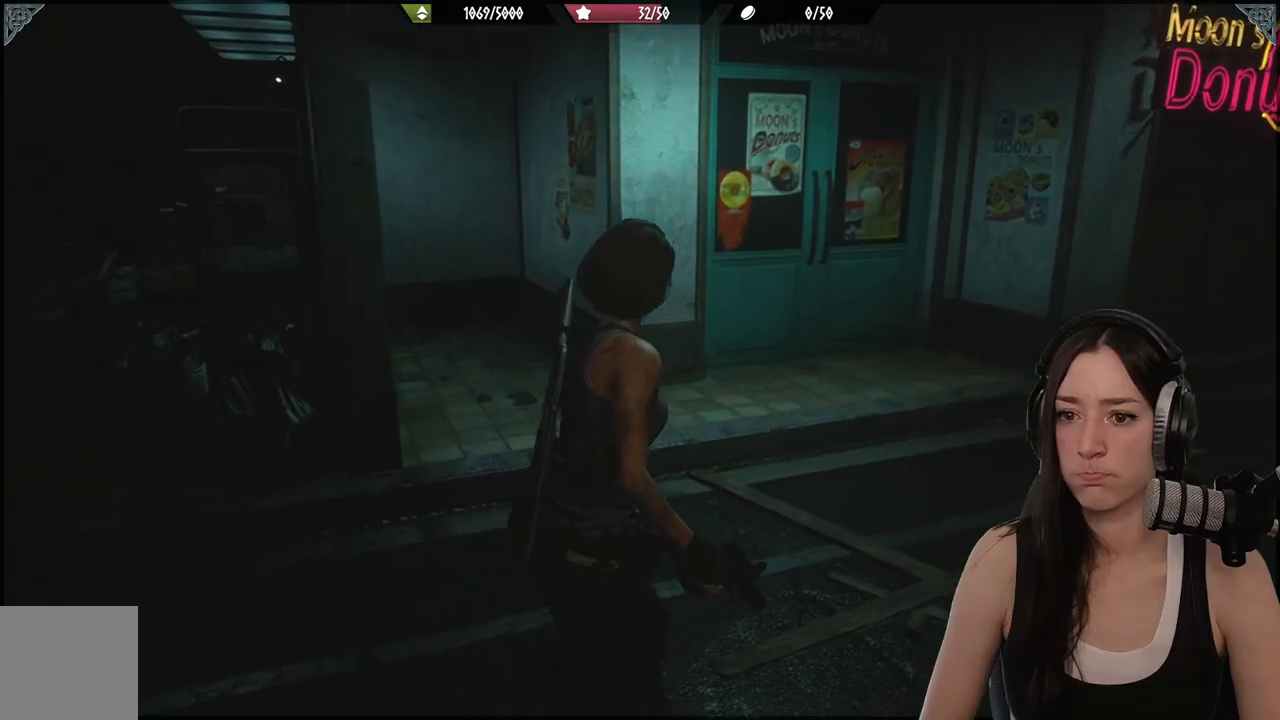
{"buttons": [], "left_stick": "up", "right_stick": "center", "events": [[117, "right_stick", "center"], [417, "left_stick", "up"]]}
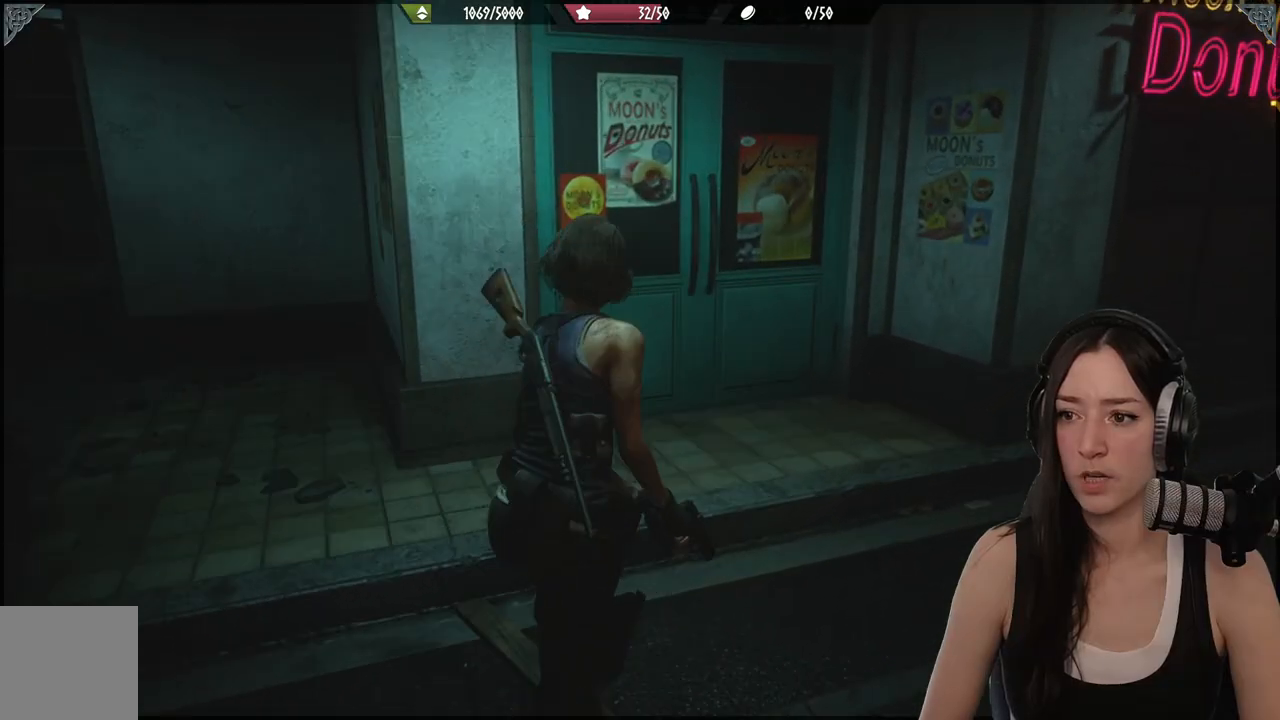
{"buttons": [], "left_stick": "up", "right_stick": "center", "events": [[83, "right_stick", "left"], [317, "right_stick", "center"]]}
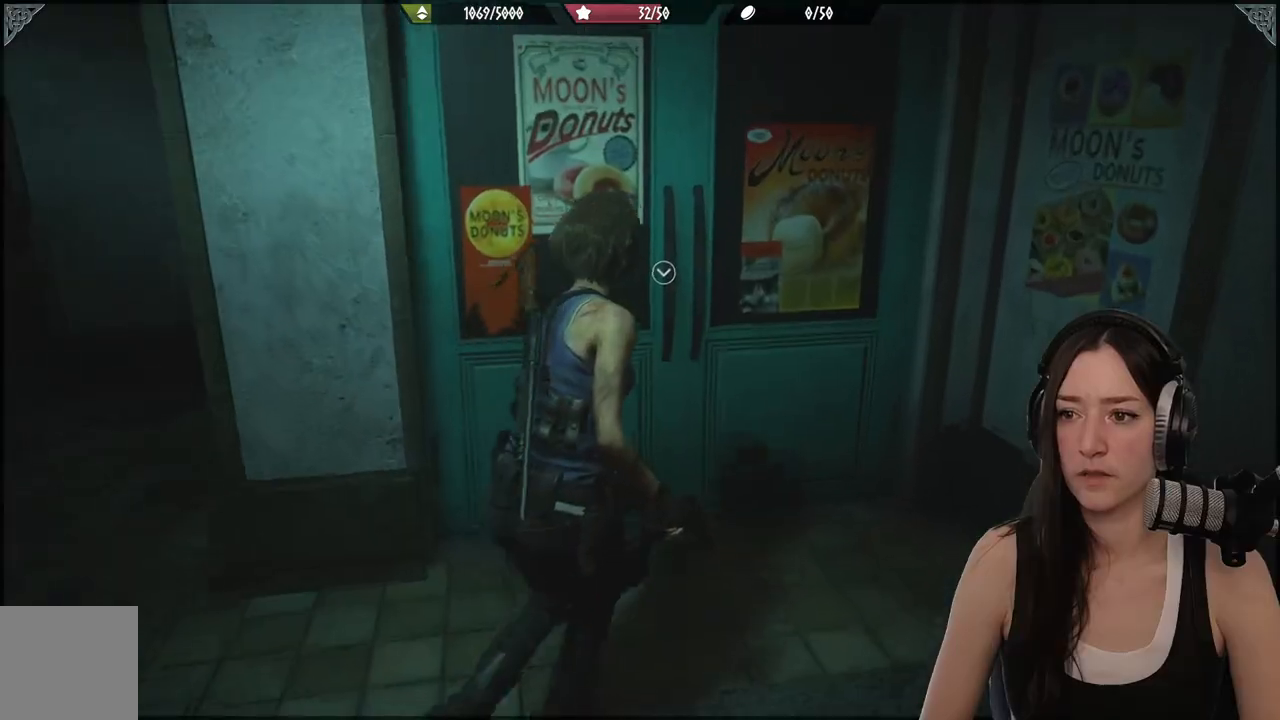
{"buttons": [], "left_stick": "up", "right_stick": "center", "events": []}
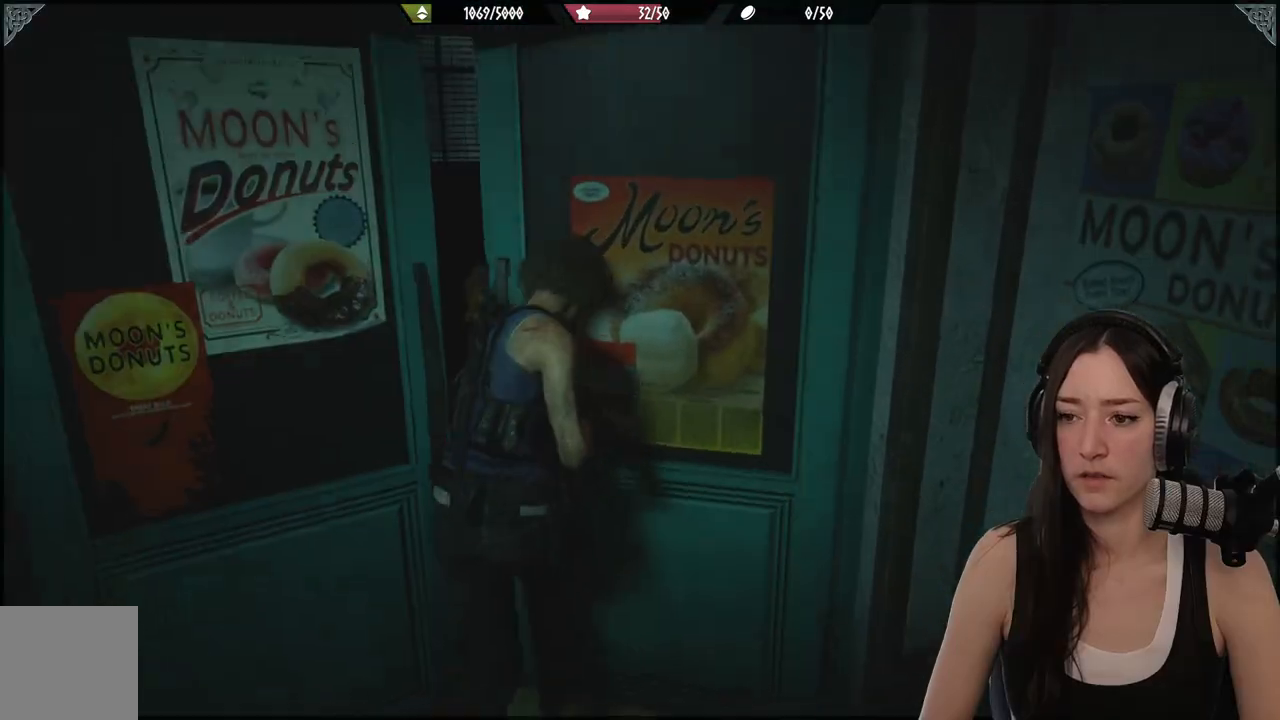
{"buttons": [], "left_stick": "up", "right_stick": "right", "events": [[250, "right_stick", "right"]]}
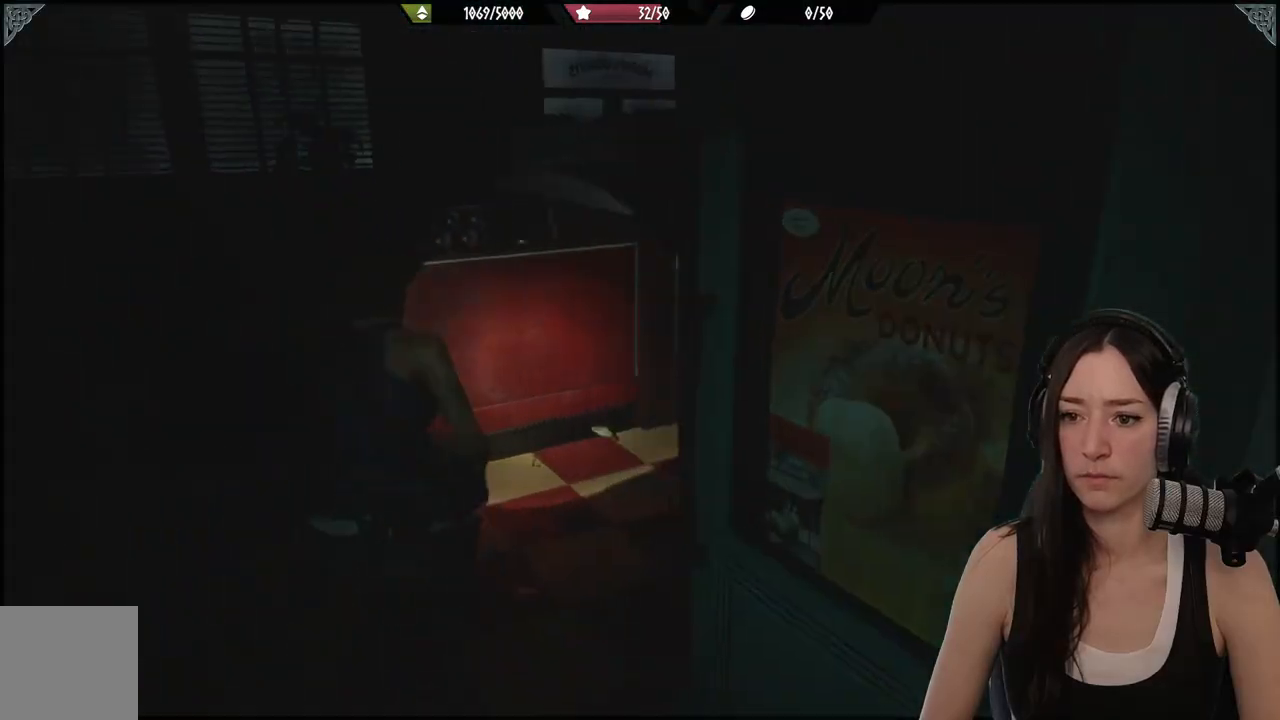
{"buttons": [], "left_stick": "up", "right_stick": "center", "events": [[350, "right_stick", "center"]]}
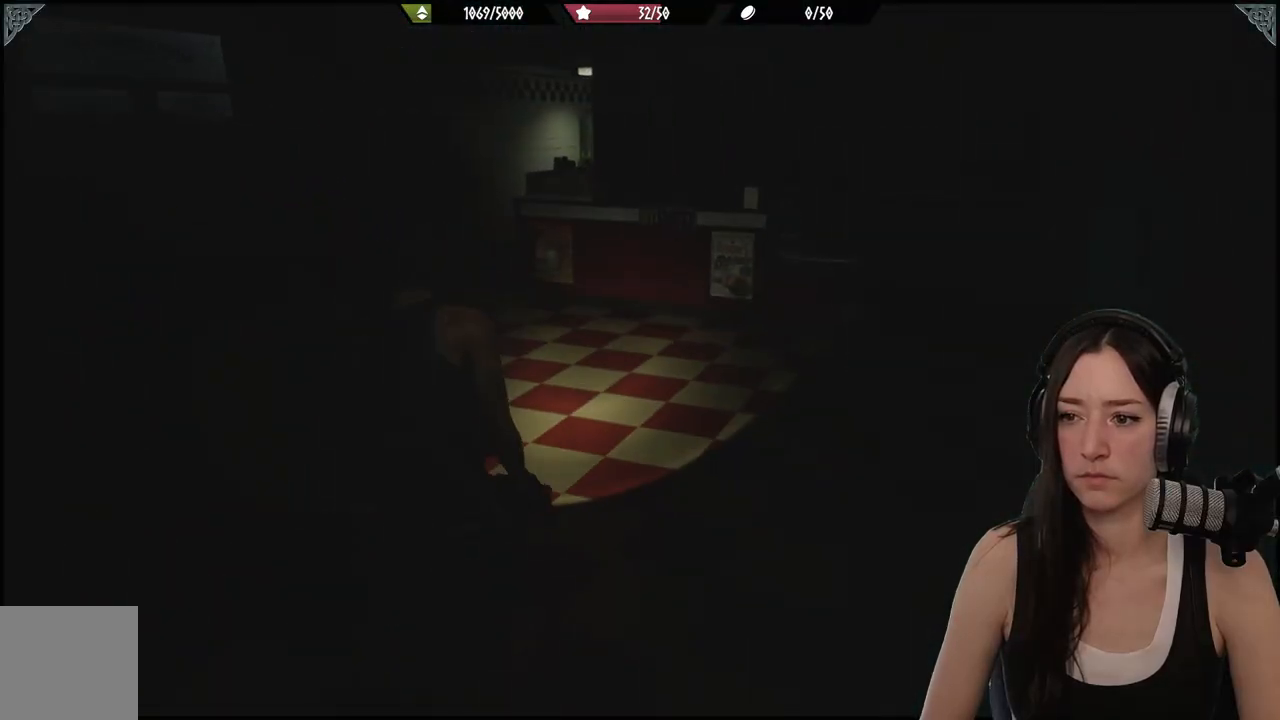
{"buttons": [], "left_stick": "up", "right_stick": "up-left", "events": [[217, "right_stick", "up-left"]]}
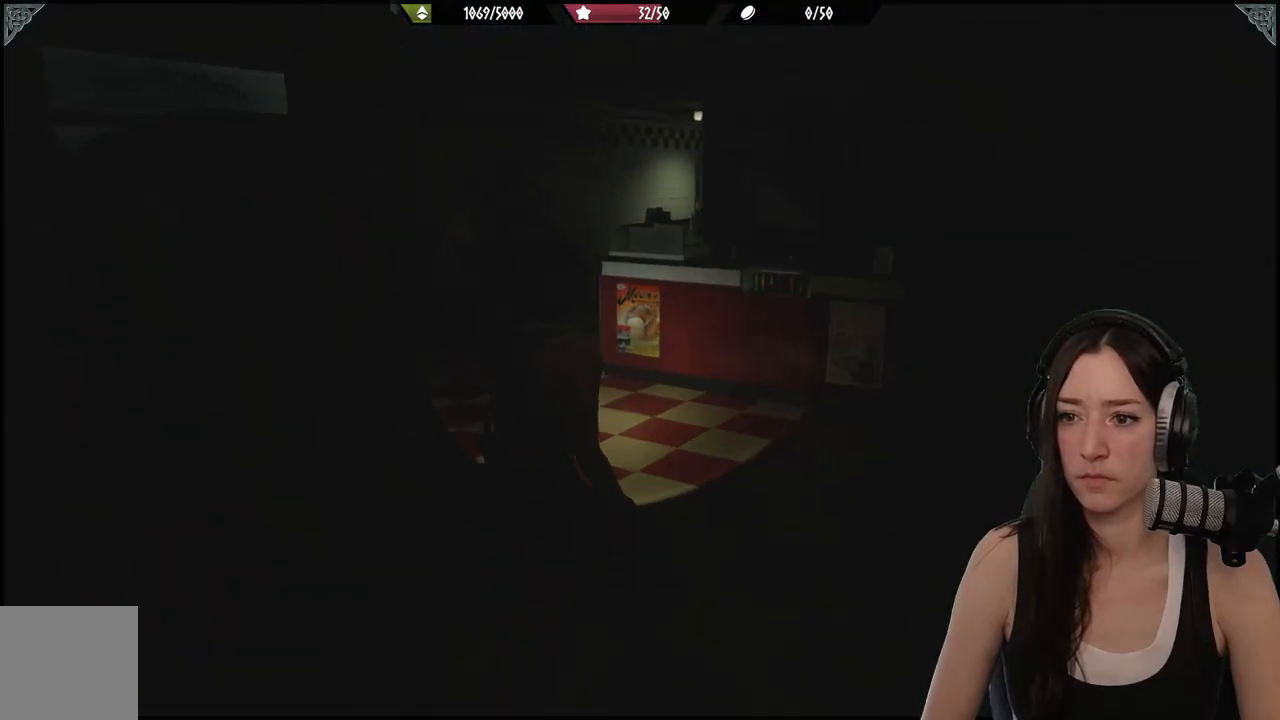
{"buttons": [], "left_stick": "up", "right_stick": "center", "events": [[333, "right_stick", "center"]]}
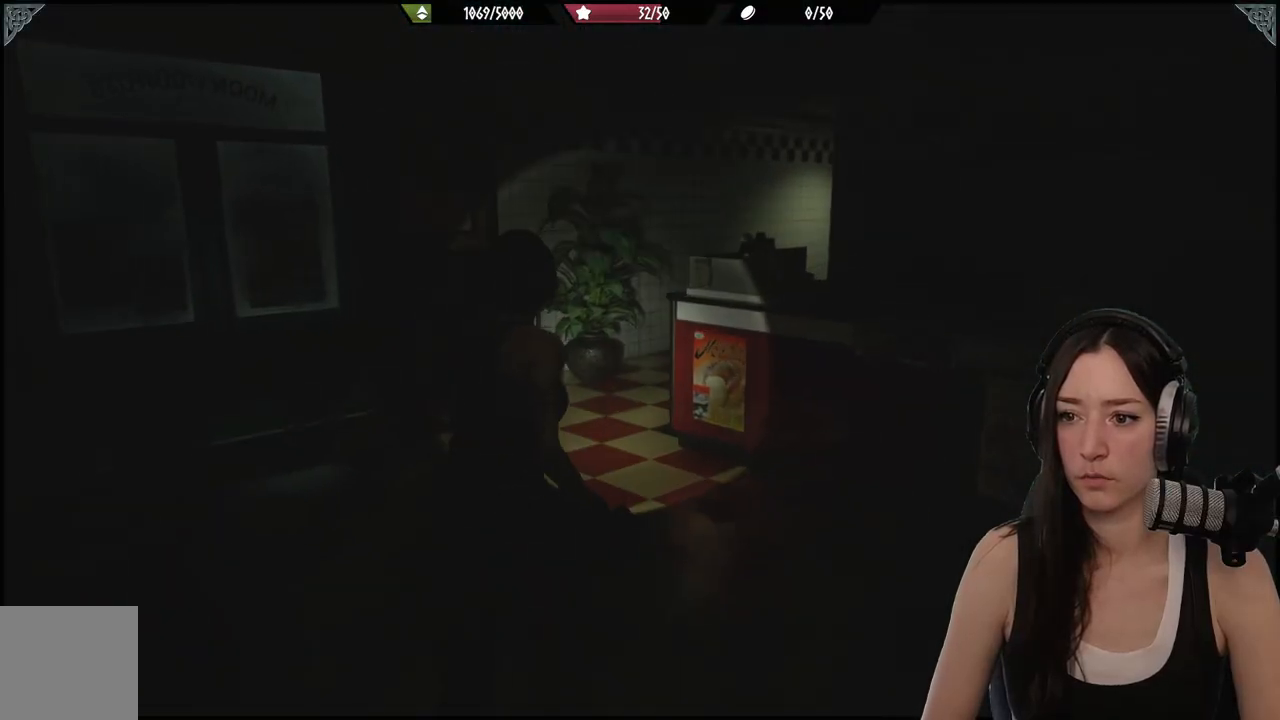
{"buttons": [], "left_stick": "up", "right_stick": "center", "events": []}
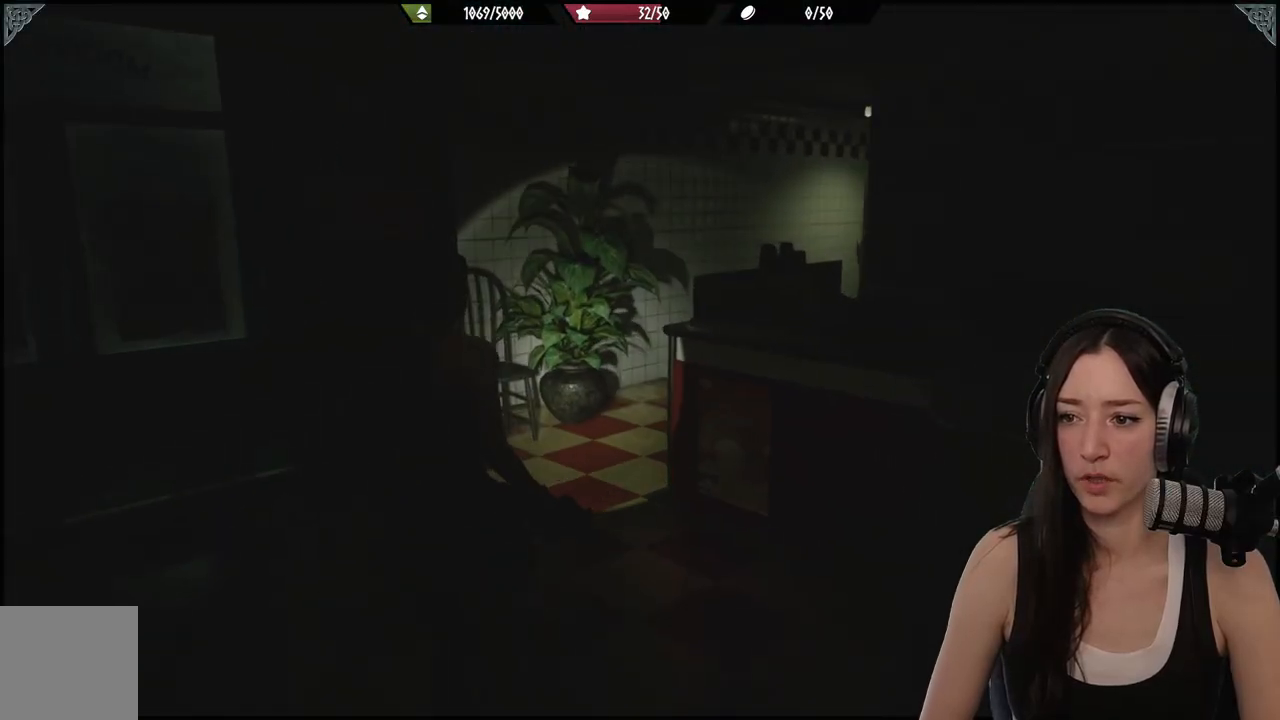
{"buttons": [], "left_stick": "up", "right_stick": "right", "events": [[67, "right_stick", "right"]]}
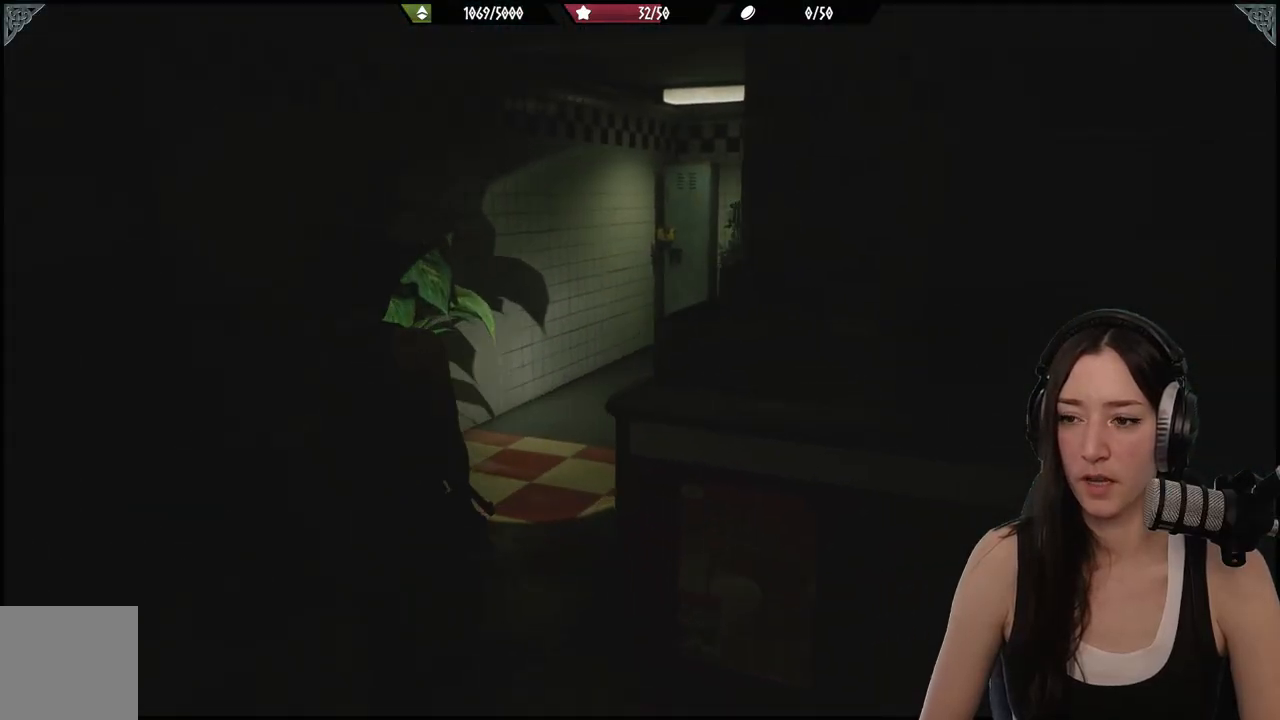
{"buttons": [], "left_stick": "up", "right_stick": "center", "events": [[150, "right_stick", "center"]]}
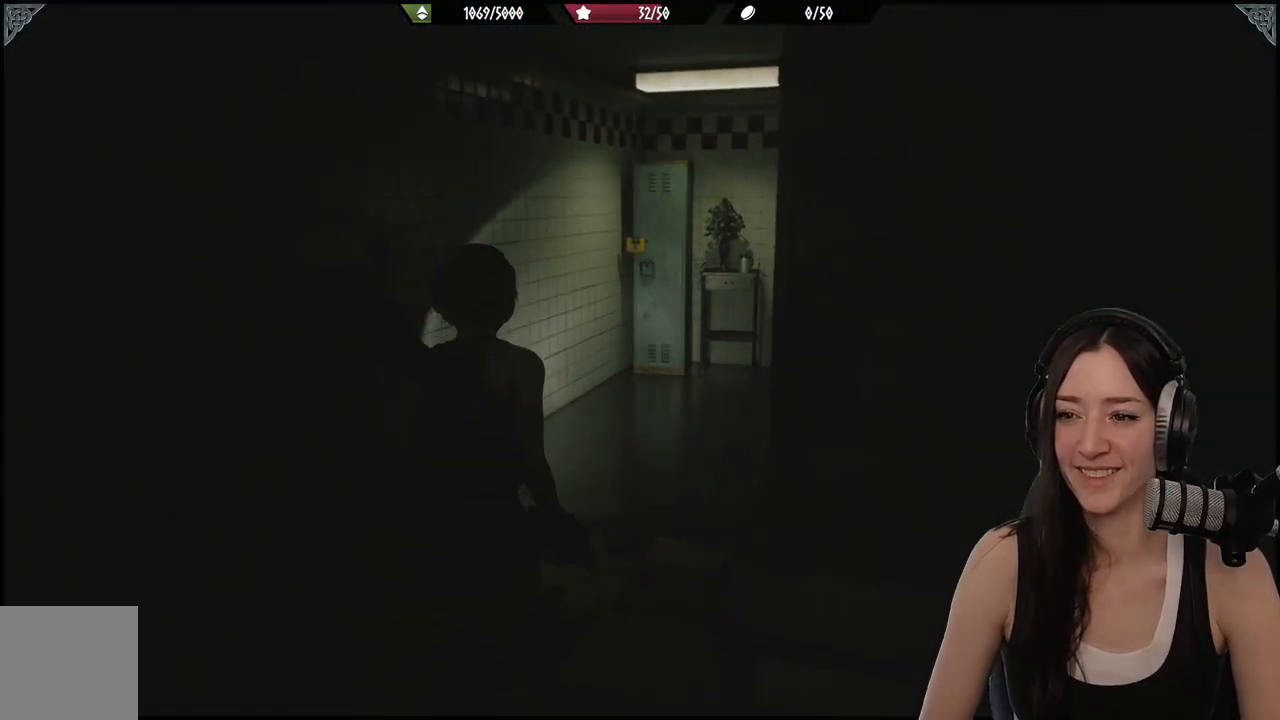
{"buttons": [], "left_stick": "up", "right_stick": "right", "events": [[300, "right_stick", "right"]]}
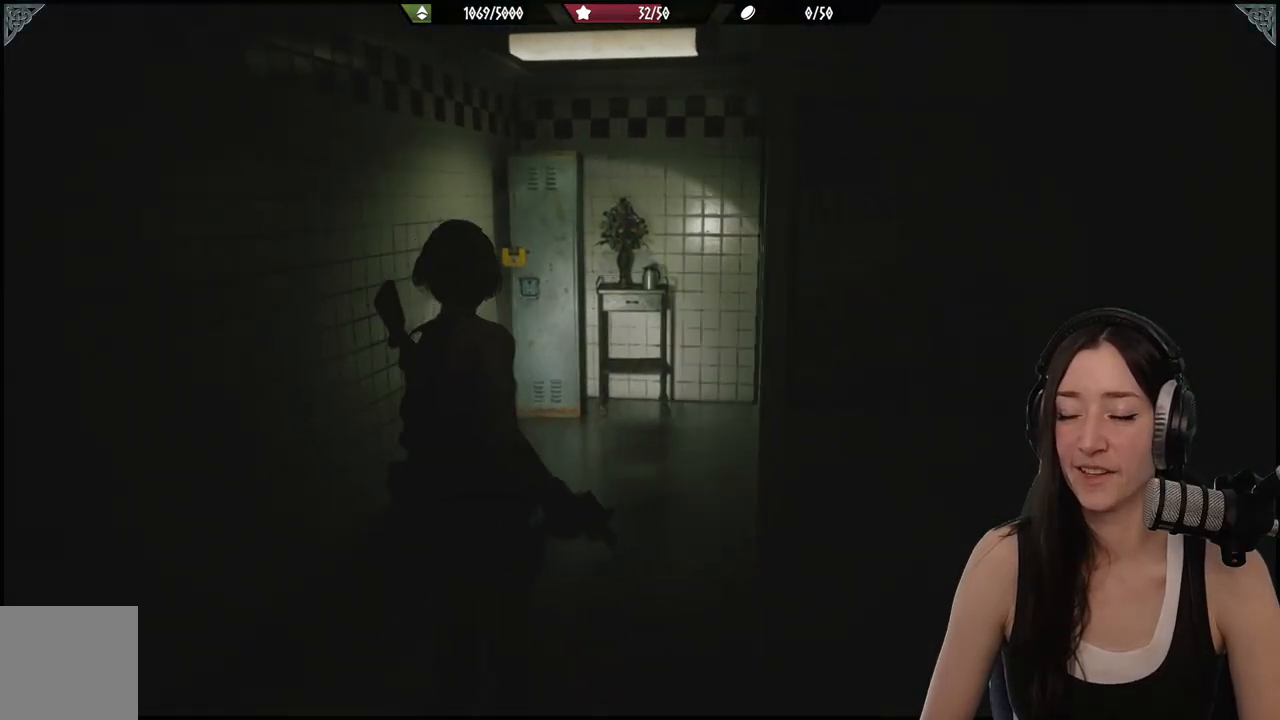
{"buttons": [], "left_stick": "up", "right_stick": "right", "events": [[183, "right_stick", "center"], [317, "right_stick", "right"]]}
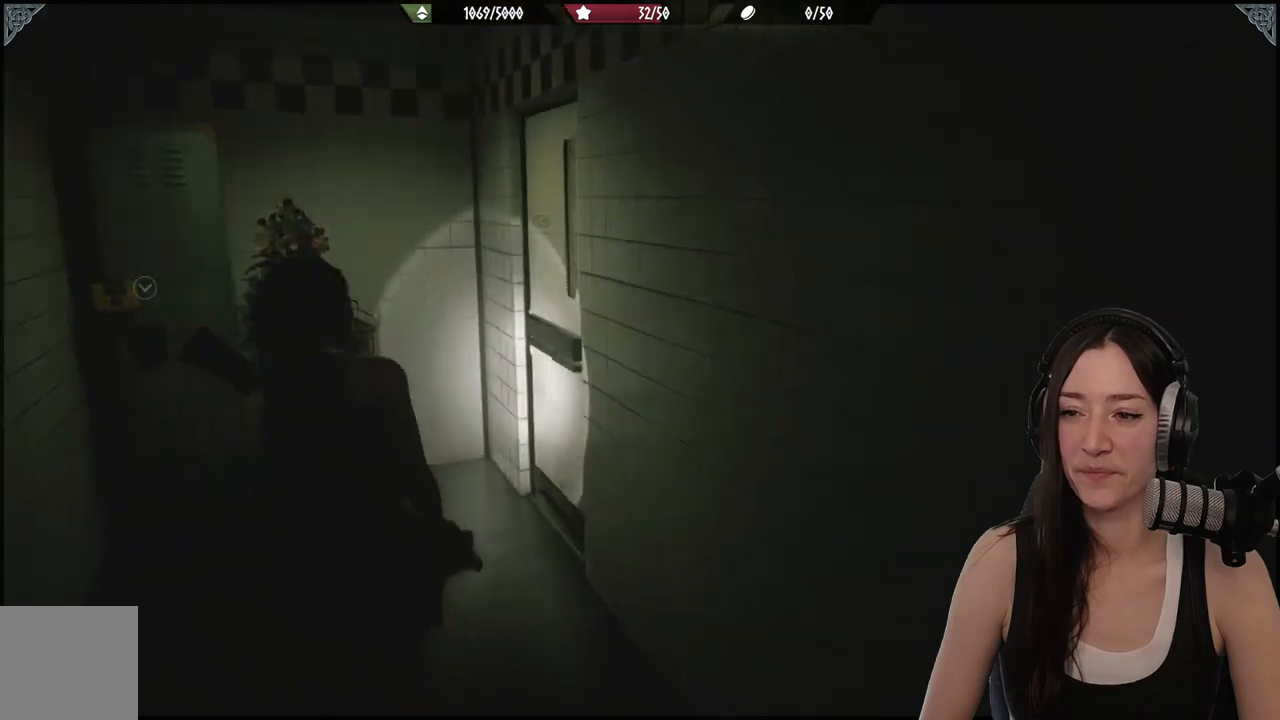
{"buttons": [], "left_stick": "up", "right_stick": "right", "events": [[83, "right_stick", "center"], [283, "right_stick", "right"]]}
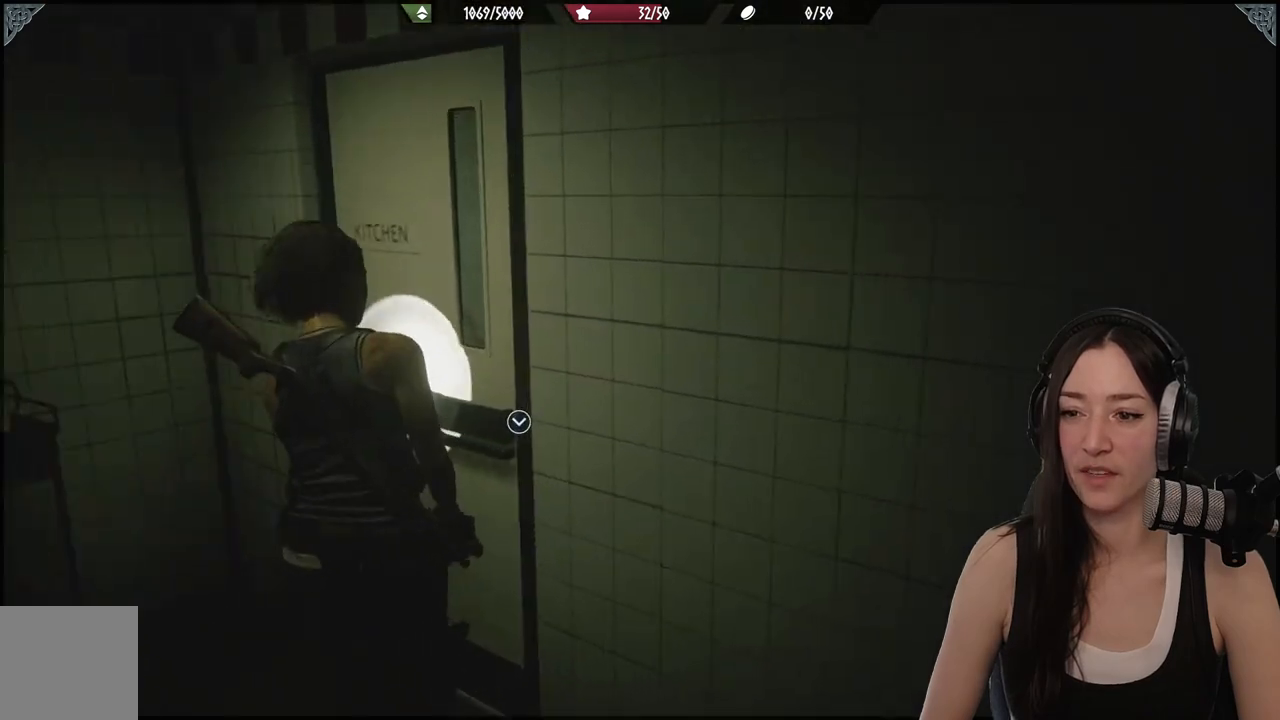
{"buttons": [], "left_stick": "up", "right_stick": "center", "events": [[267, "right_stick", "center"]]}
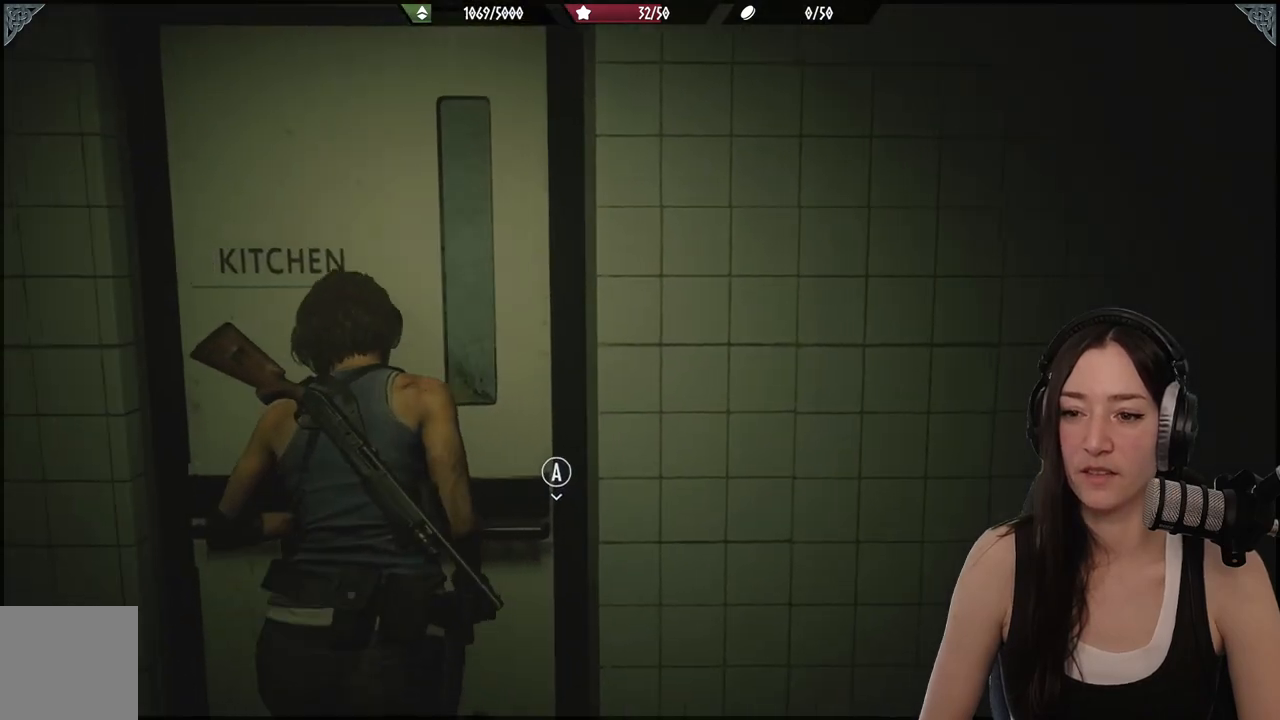
{"buttons": [], "left_stick": "up", "right_stick": "center", "events": [[200, "A", "down"], [300, "A", "up"]]}
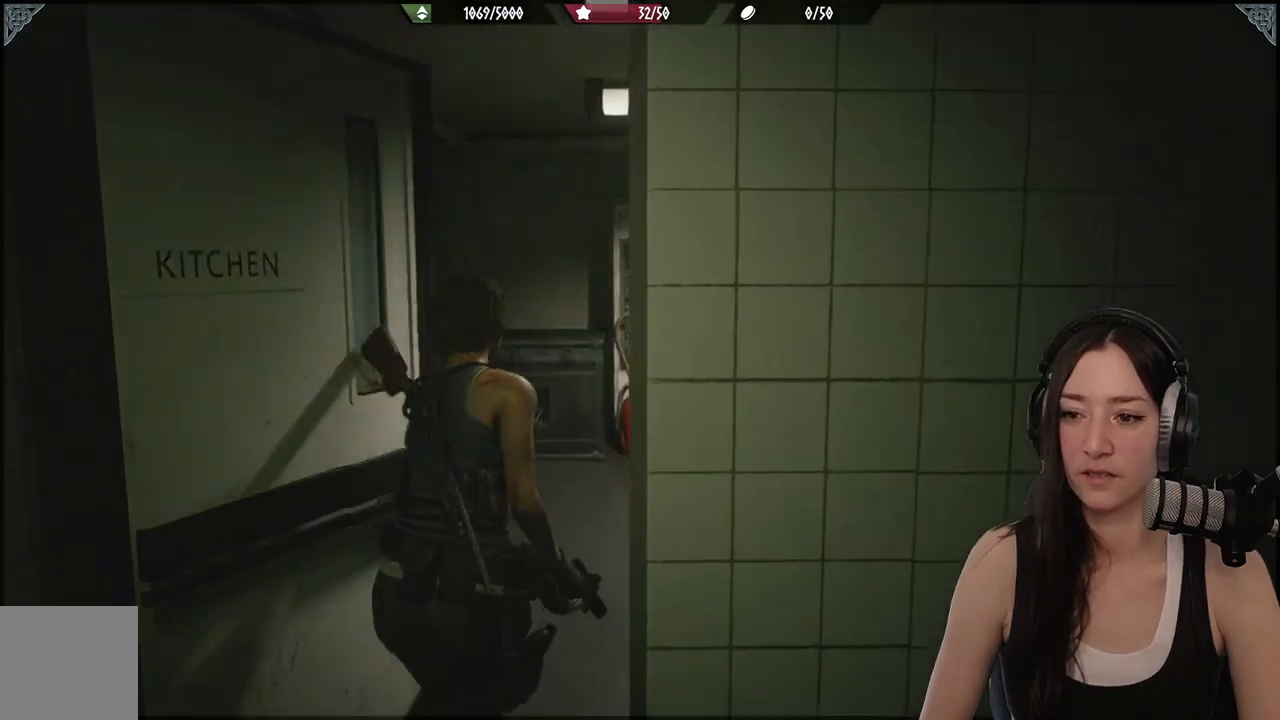
{"buttons": [], "left_stick": "up", "right_stick": "center", "events": []}
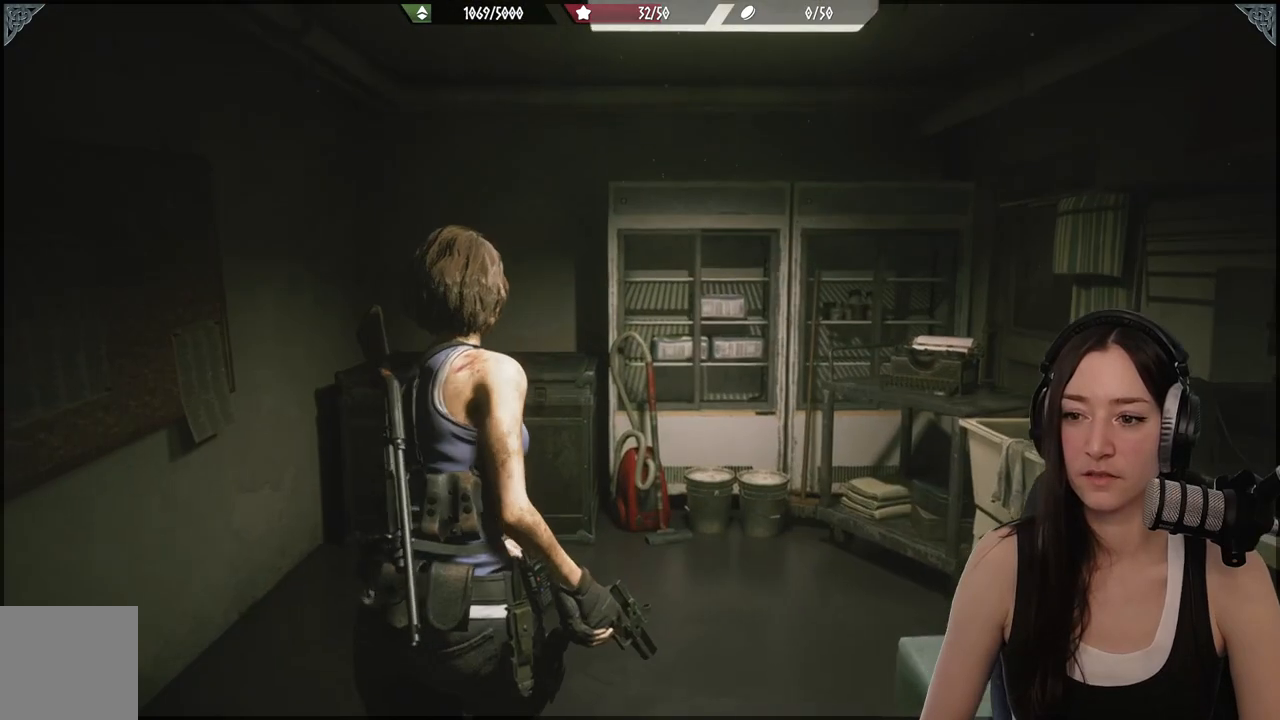
{"buttons": [], "left_stick": "up", "right_stick": "center", "events": [[267, "right_stick", "down-left"], [483, "right_stick", "center"]]}
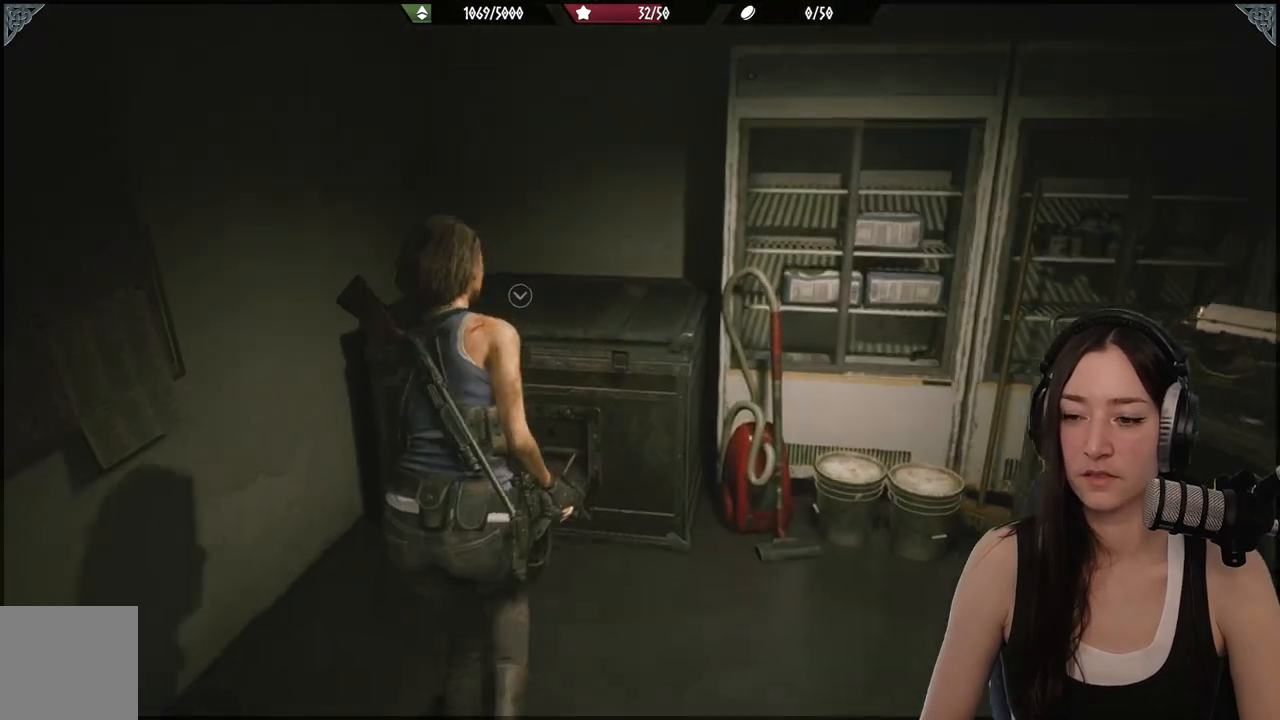
{"buttons": [], "left_stick": "center", "right_stick": "center", "events": [[400, "A", "down"], [433, "left_stick", "center"], [500, "A", "up"]]}
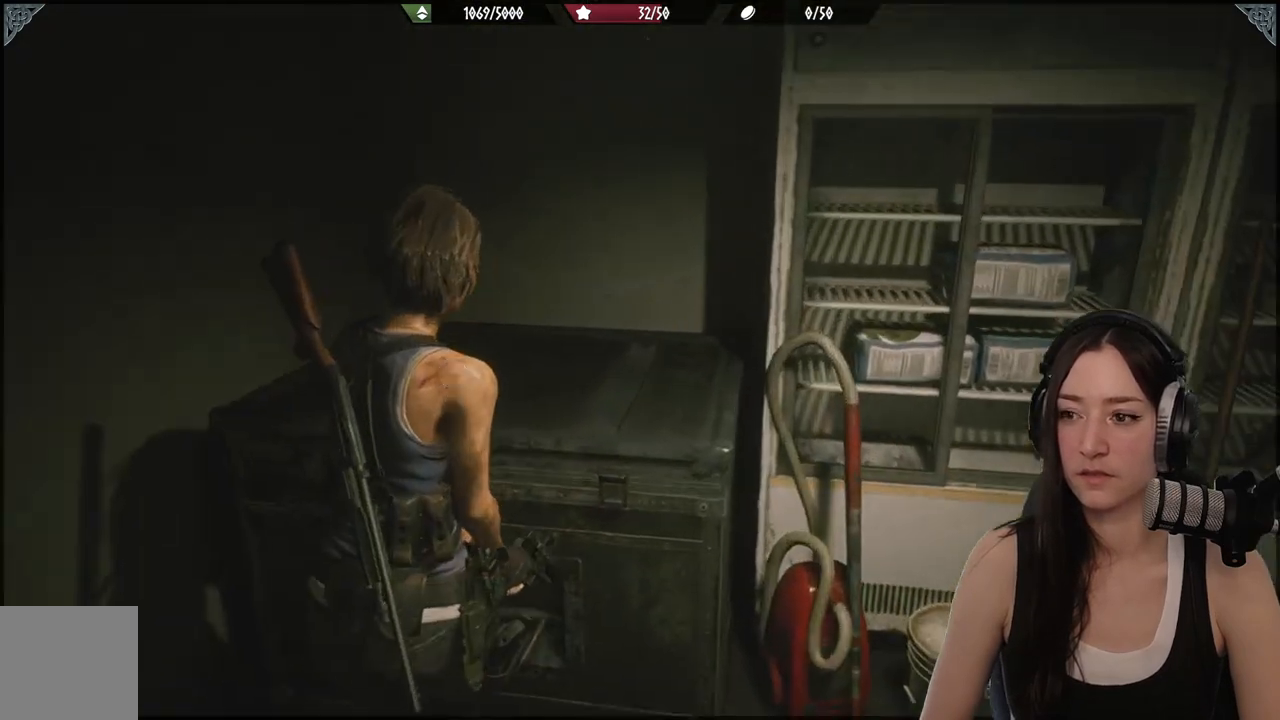
{"buttons": [], "left_stick": "center", "right_stick": "center", "events": []}
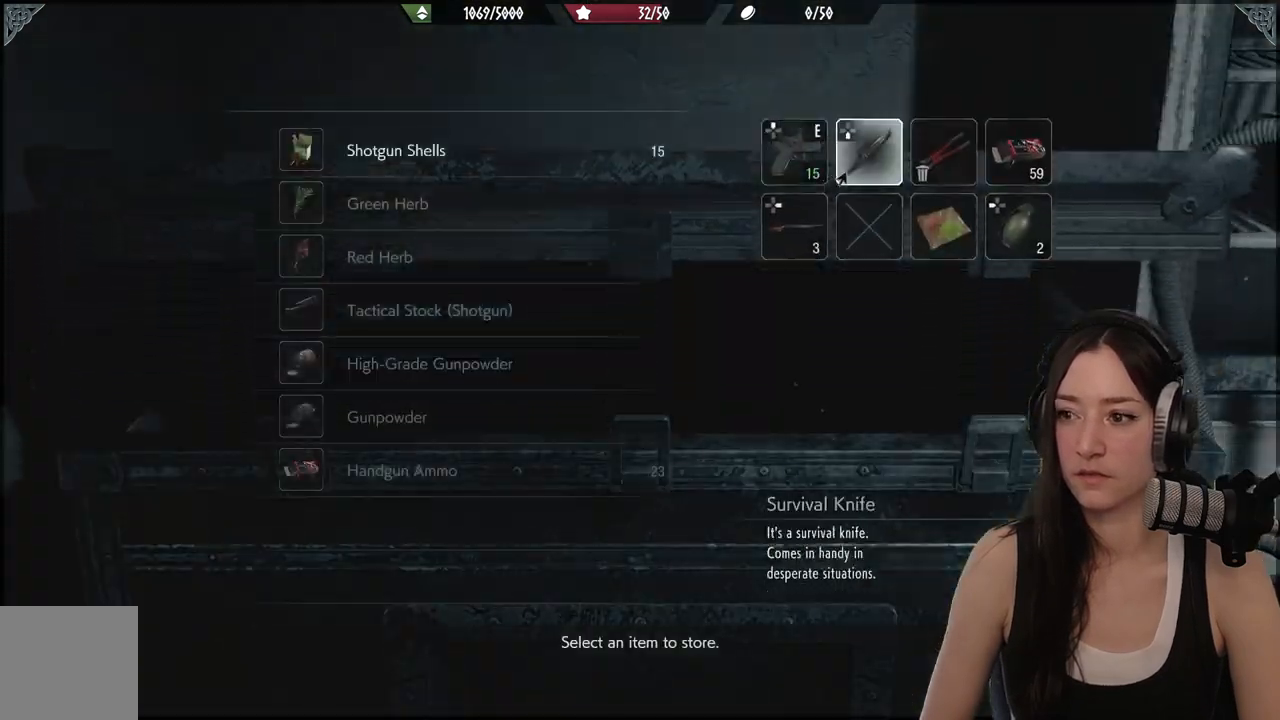
{"buttons": [], "left_stick": "center", "right_stick": "center", "events": [[100, "DPAD_RIGHT", "down"], [183, "DPAD_RIGHT", "up"], [300, "A", "down"], [417, "A", "up"]]}
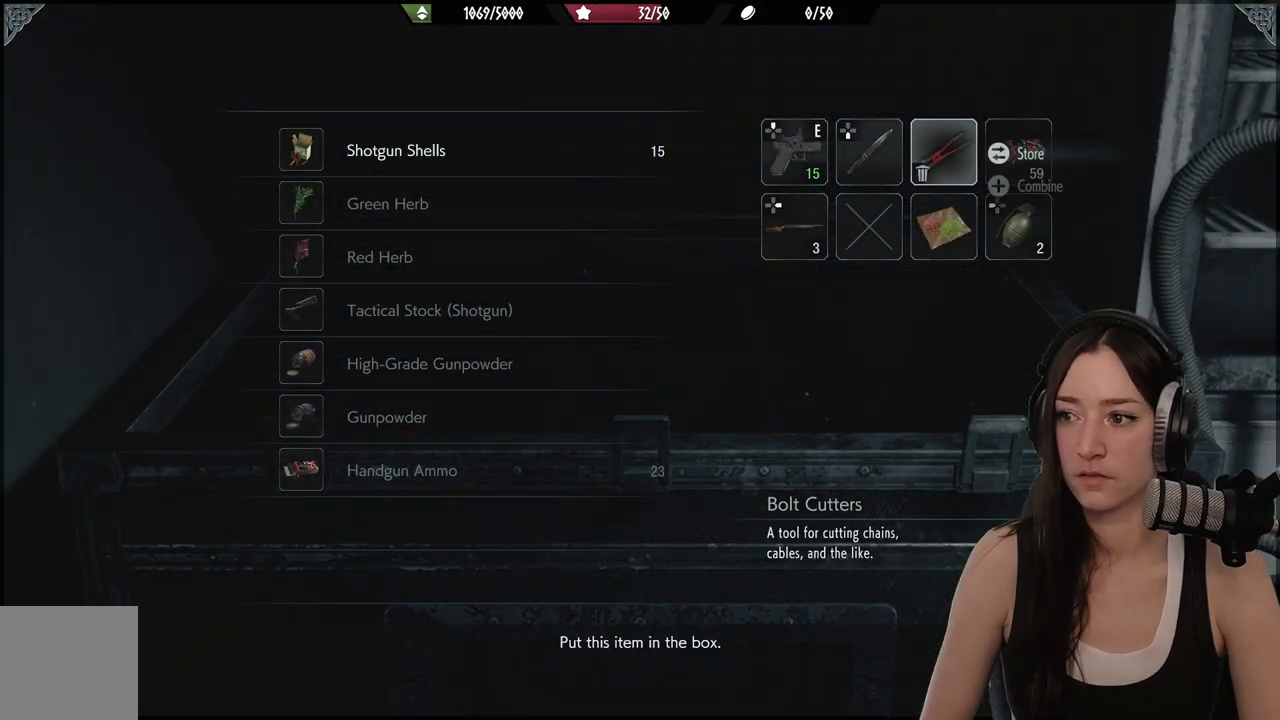
{"buttons": [], "left_stick": "center", "right_stick": "center", "events": [[250, "A", "down"], [350, "A", "up"]]}
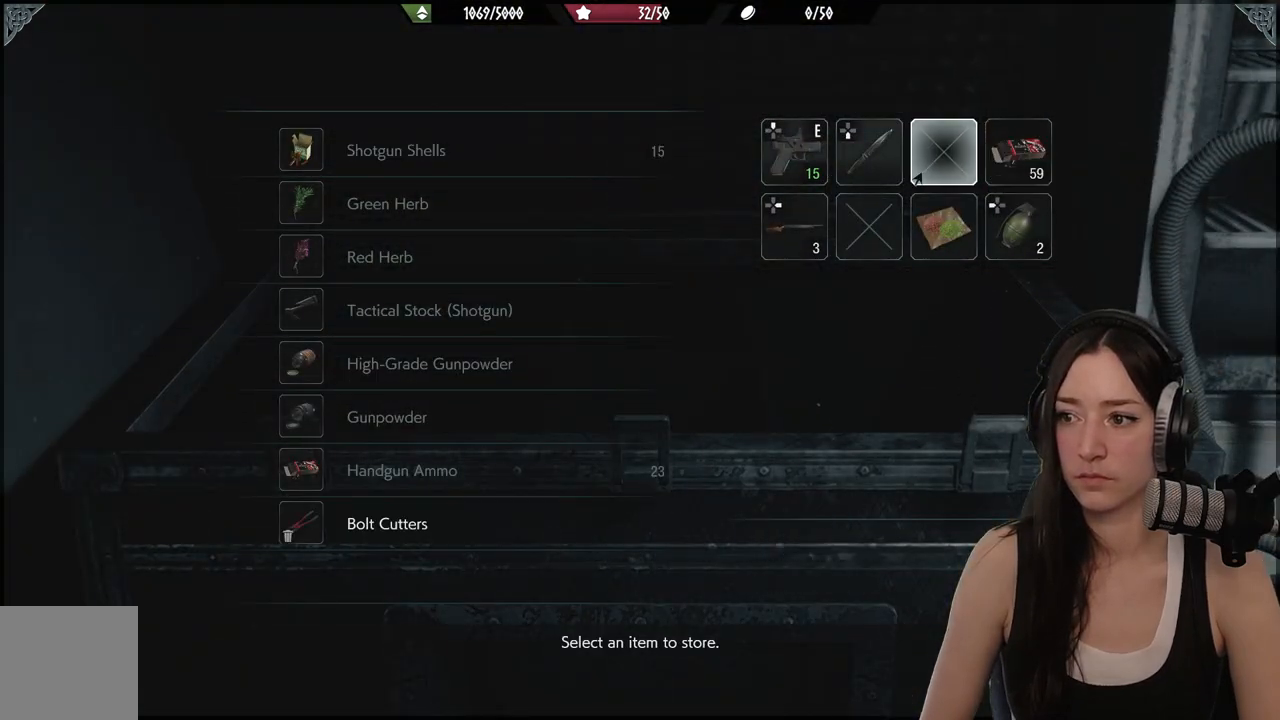
{"buttons": [], "left_stick": "center", "right_stick": "center", "events": []}
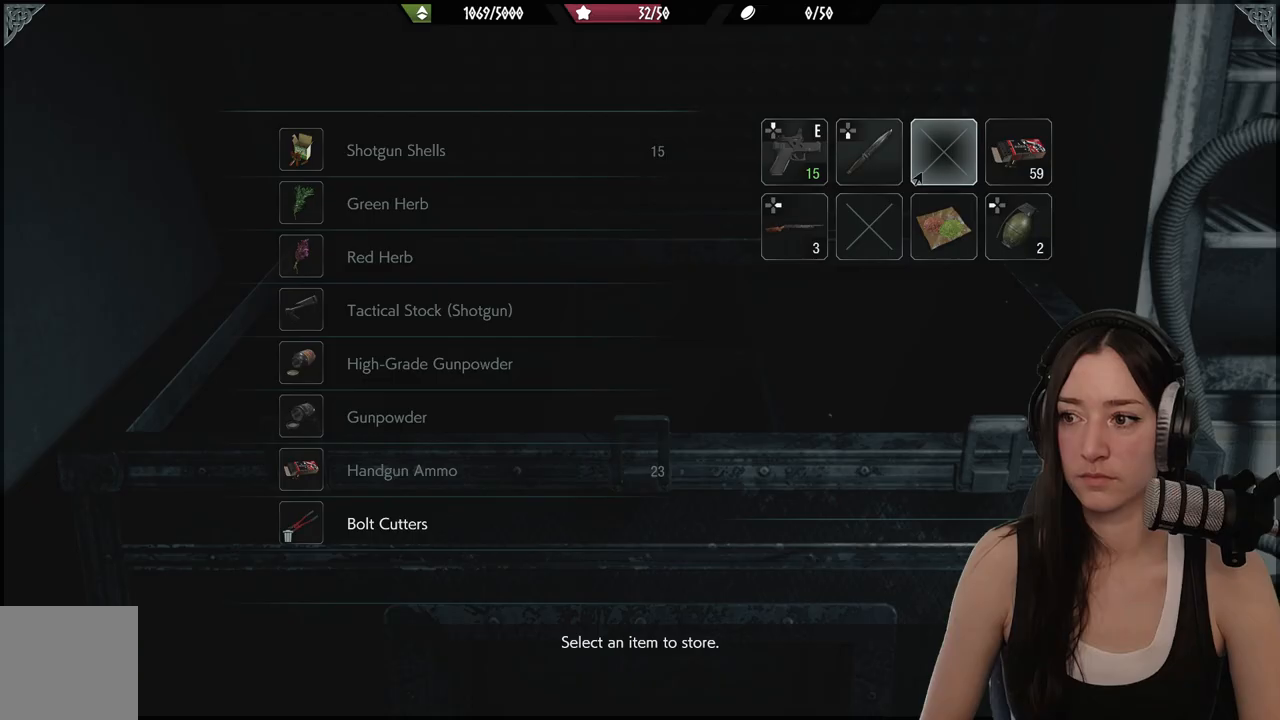
{"buttons": [], "left_stick": "center", "right_stick": "center", "events": [[167, "DPAD_LEFT", "down"], [283, "DPAD_LEFT", "up"], [350, "DPAD_LEFT", "down"], [500, "DPAD_LEFT", "up"]]}
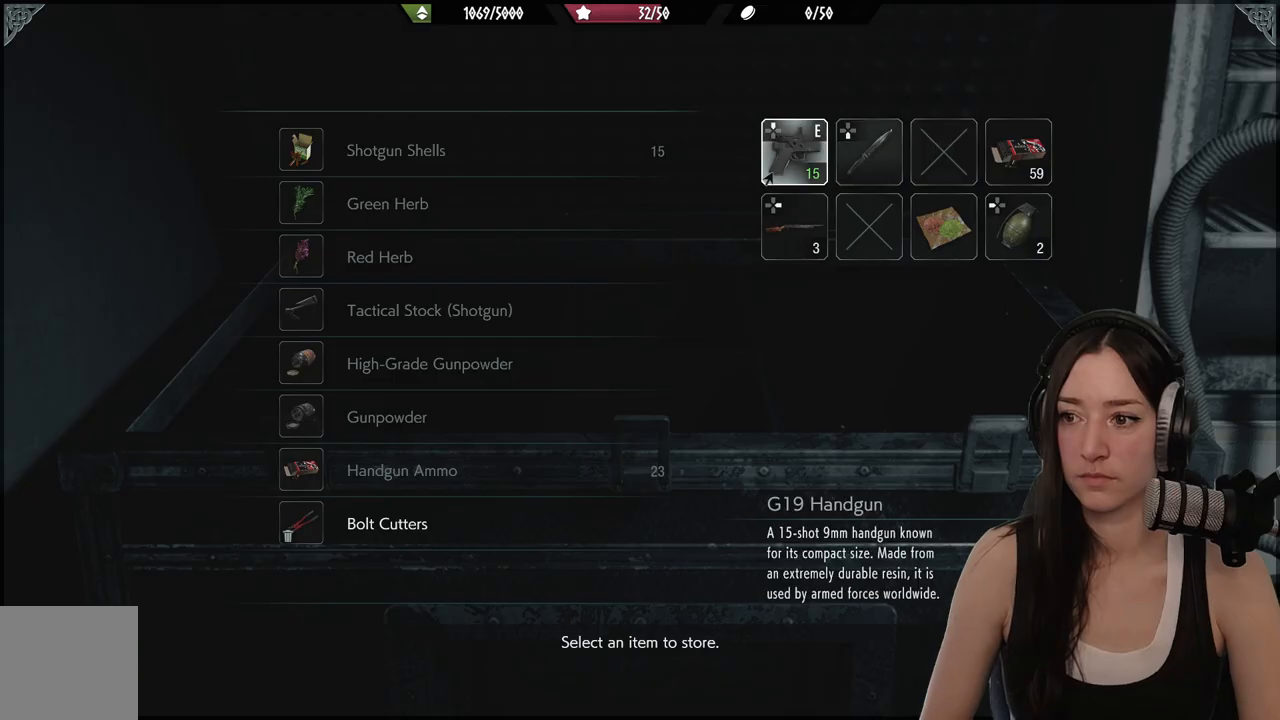
{"buttons": [], "left_stick": "center", "right_stick": "center", "events": [[250, "DPAD_DOWN", "down"], [367, "DPAD_DOWN", "up"]]}
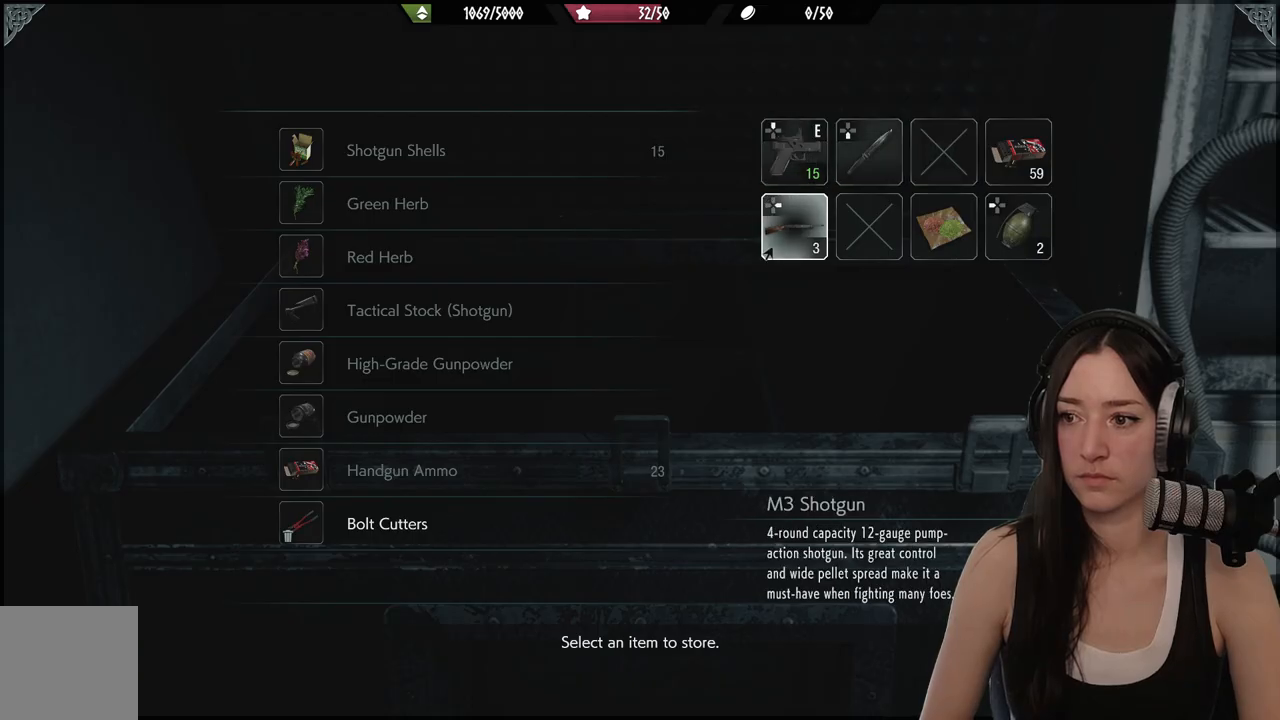
{"buttons": [], "left_stick": "center", "right_stick": "center", "events": []}